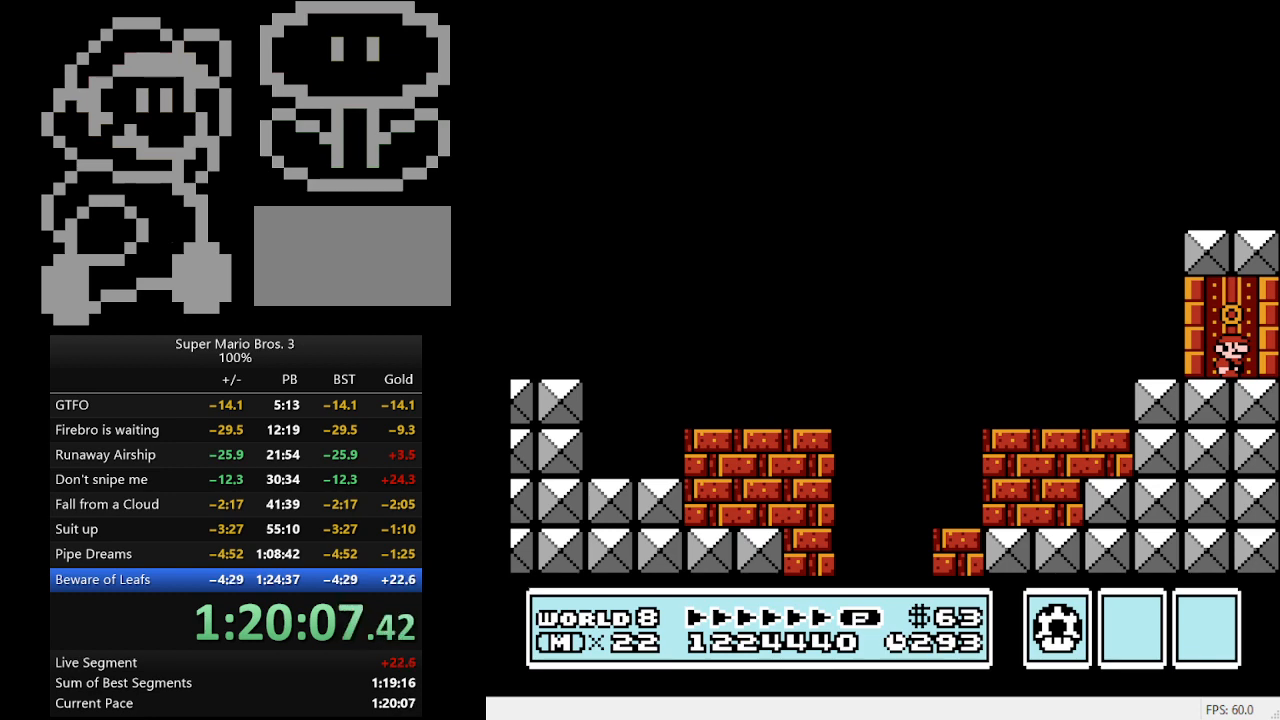
Gameplay with a controller (Nintendo layout); each line is a JSON object with the inputs held at the frame after it. "events" lists button and stick changes between this image and that frame as [ms after this image, input, new state], when the widget could be followed in between. Not read: L3 R3.
{"buttons": ["DPAD_UP"], "events": [[300, "DPAD_UP", "down"]]}
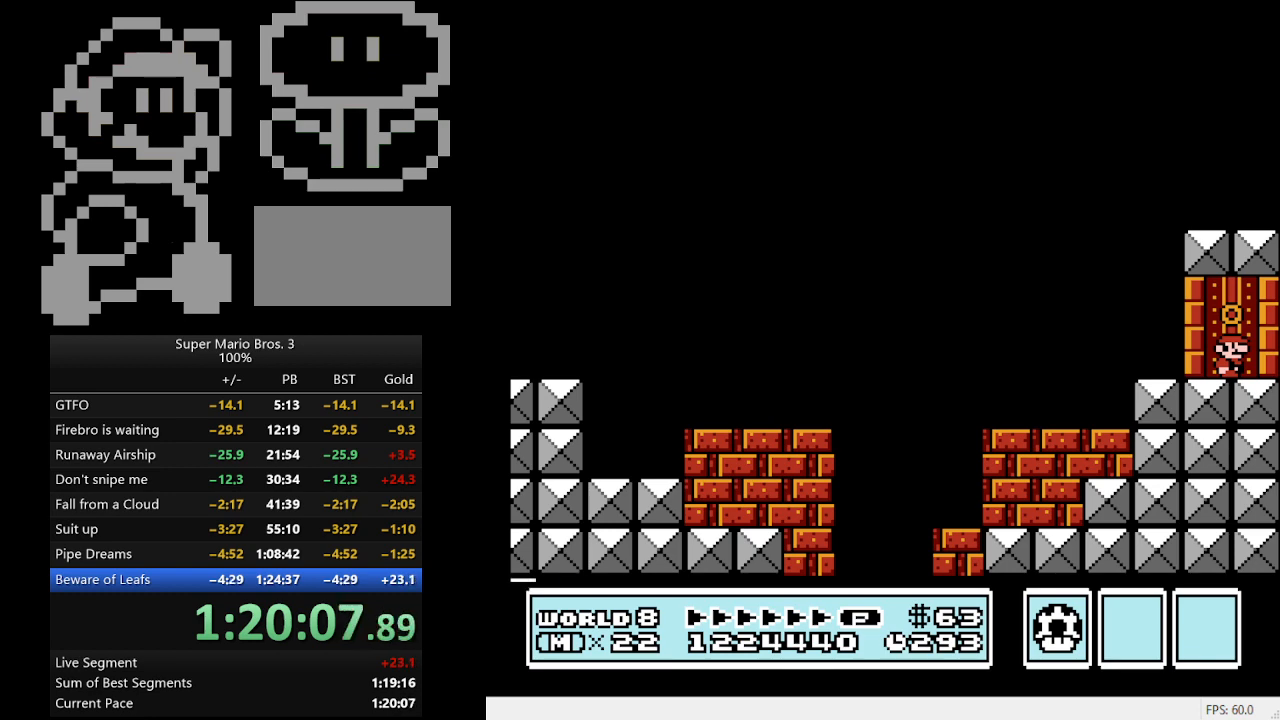
{"buttons": ["DPAD_UP"], "events": []}
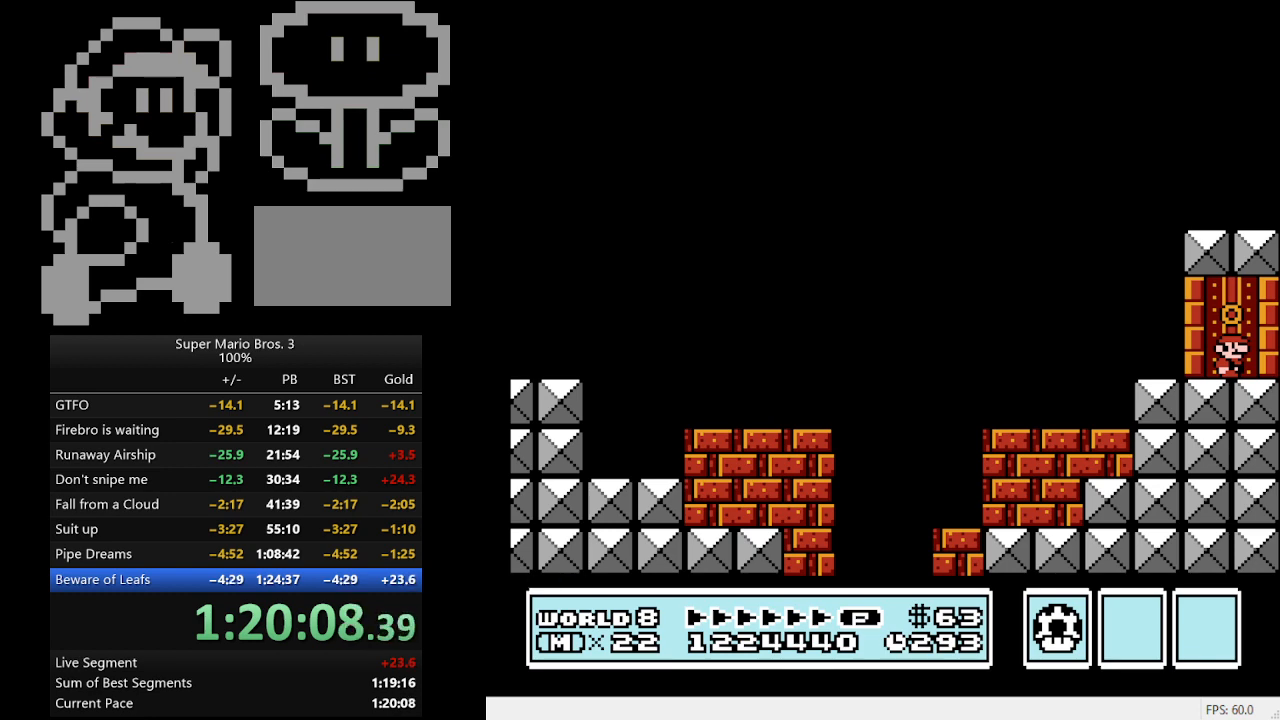
{"buttons": ["DPAD_UP"], "events": [[200, "DPAD_RIGHT", "down"], [233, "DPAD_RIGHT", "up"]]}
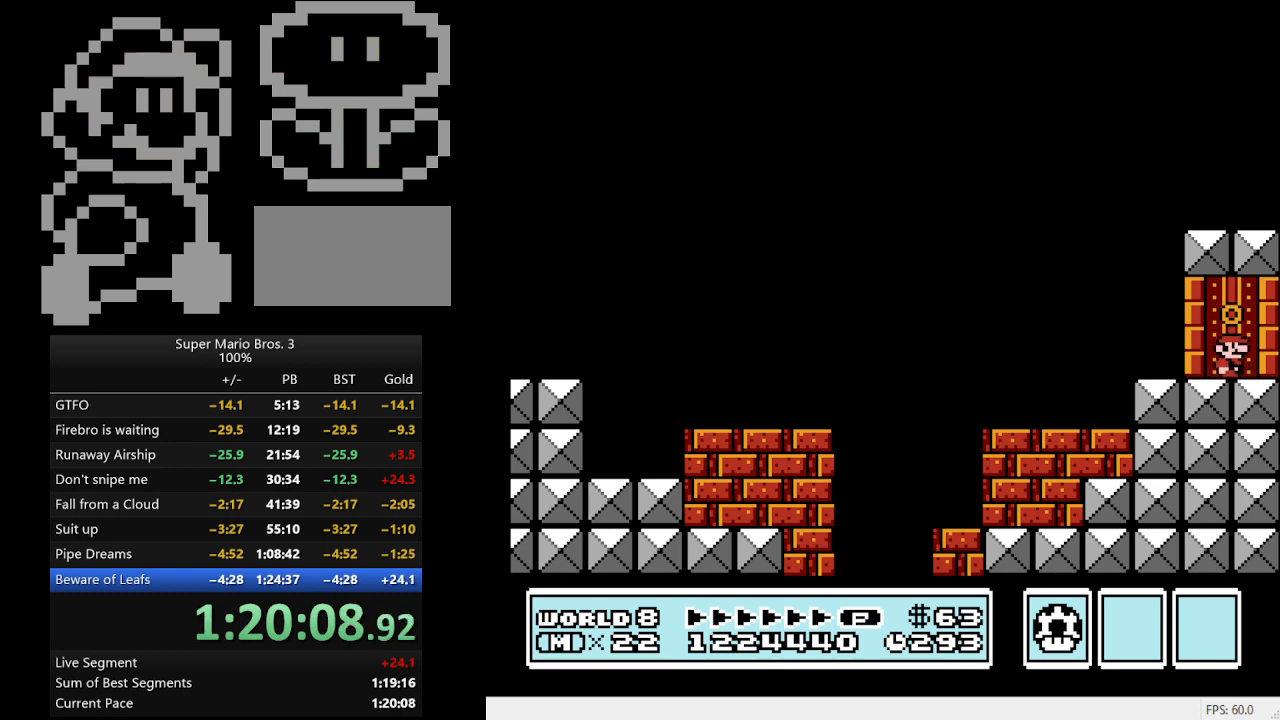
{"buttons": ["DPAD_UP", "DPAD_RIGHT"], "events": [[67, "DPAD_RIGHT", "down"]]}
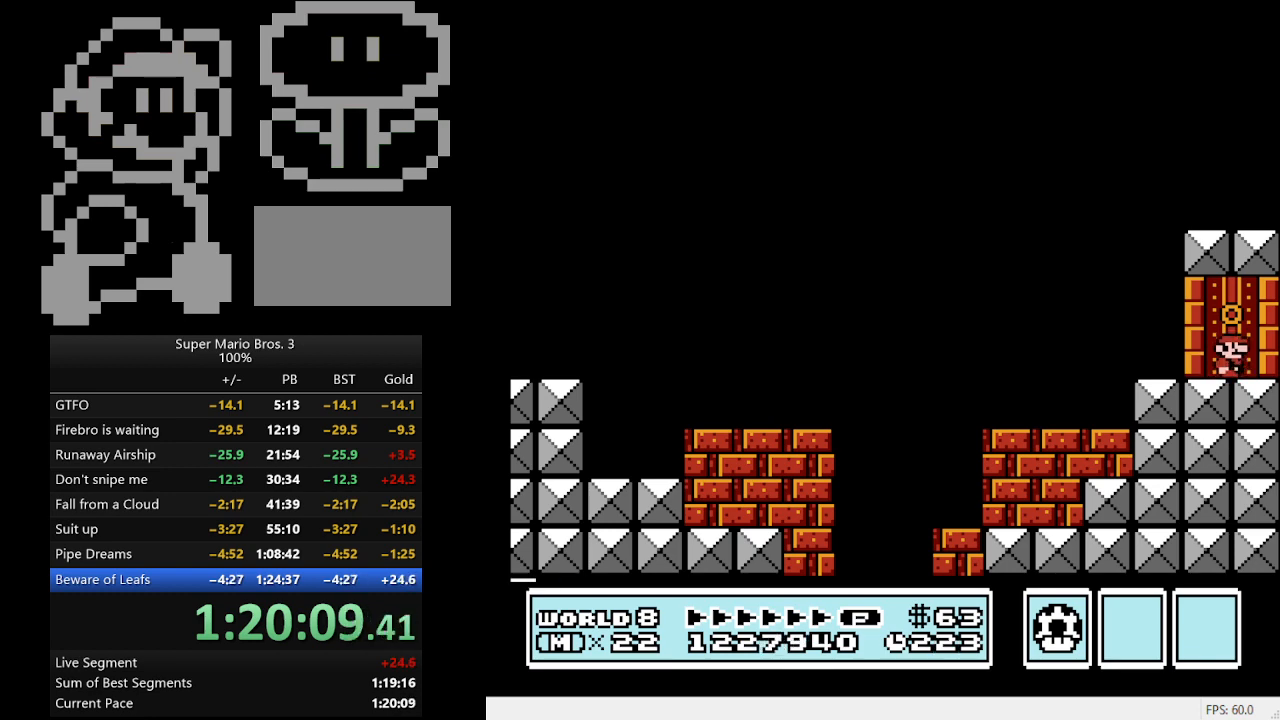
{"buttons": ["DPAD_UP"], "events": [[233, "DPAD_RIGHT", "up"]]}
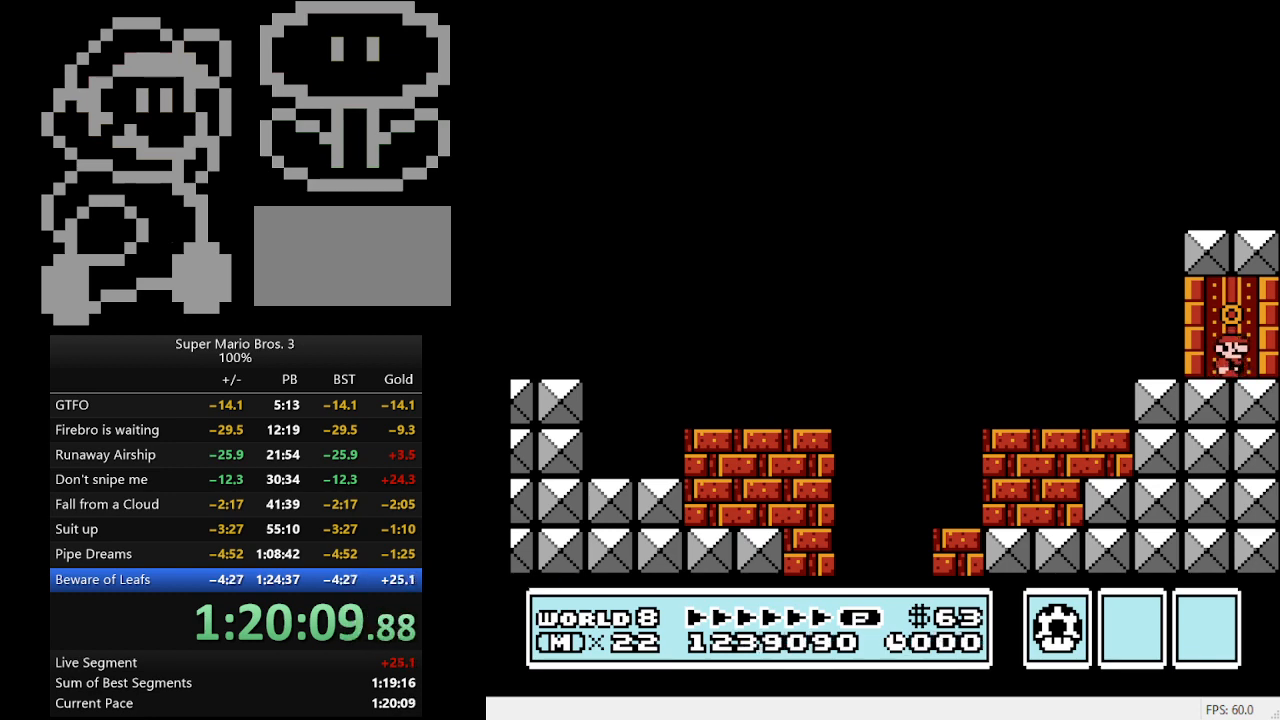
{"buttons": ["DPAD_UP"], "events": []}
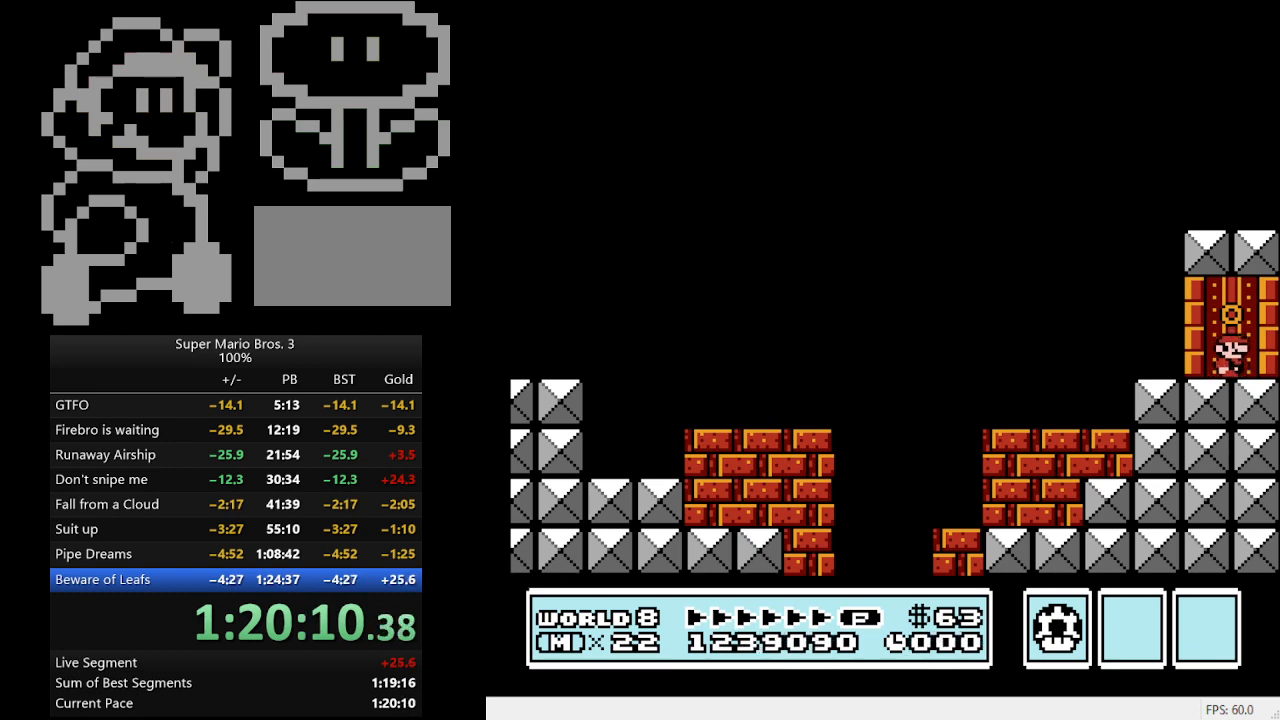
{"buttons": ["DPAD_UP"], "events": []}
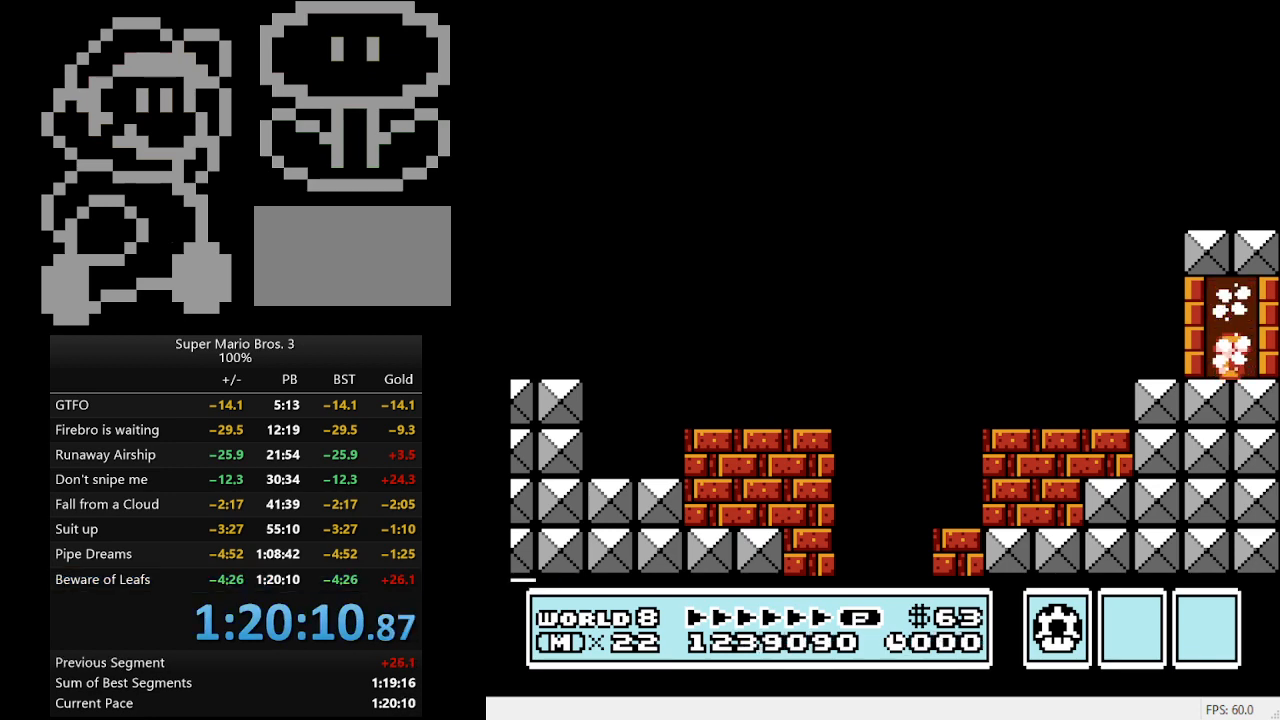
{"buttons": [], "events": [[300, "DPAD_UP", "up"]]}